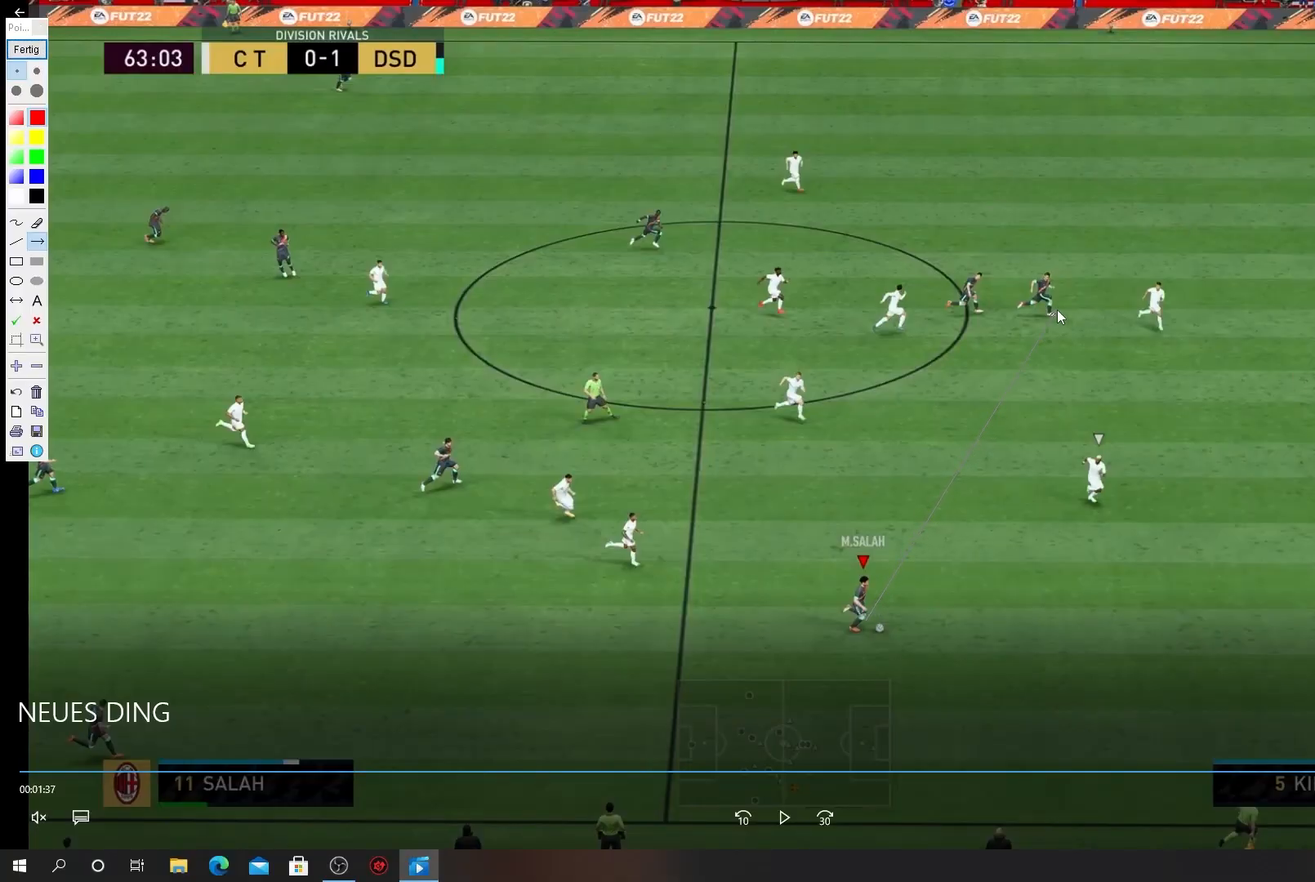
Gameplay with a controller (PlayStation layout); each line is a JSON object with the inputs held at the frame after it. "events" lists button and stick changes between this image and that frame as [ms after this image, input, new state], when the widget could be followed in between. Not read: L3 R1 R3 right_stick.
{"buttons": ["CROSS", "R2"], "left_stick": "up", "events": []}
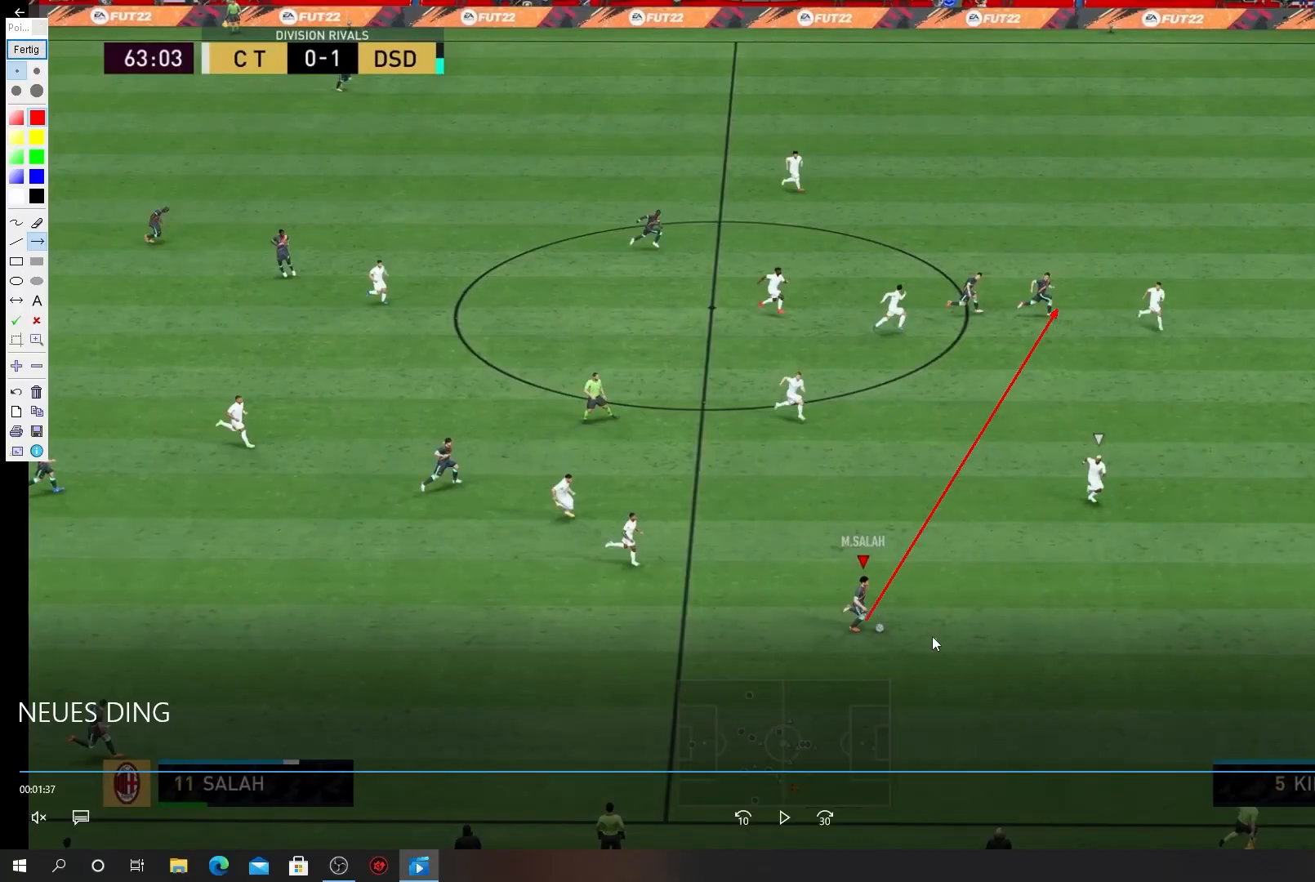
{"buttons": ["CROSS", "R2"], "left_stick": "up", "events": []}
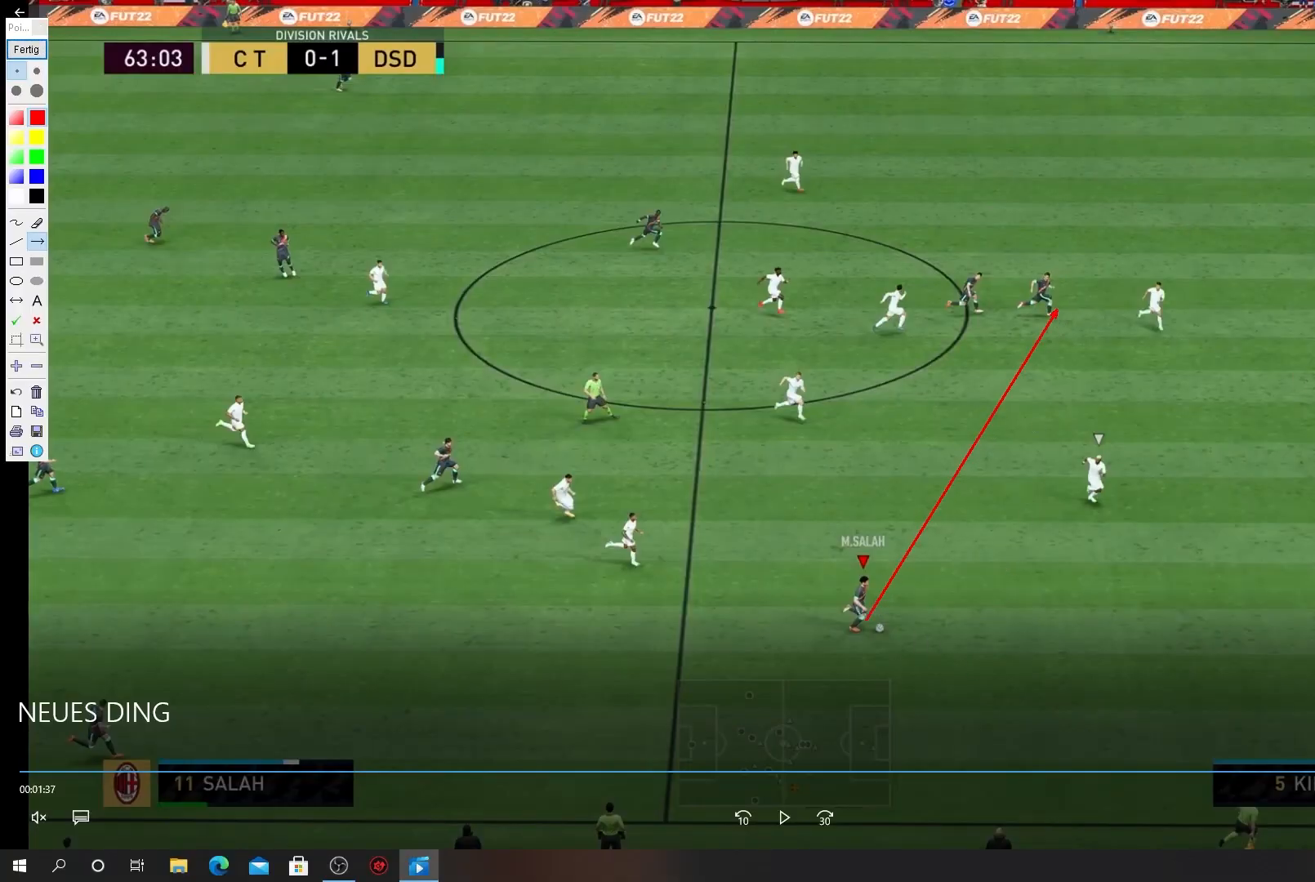
{"buttons": ["CROSS", "R2"], "left_stick": "up", "events": []}
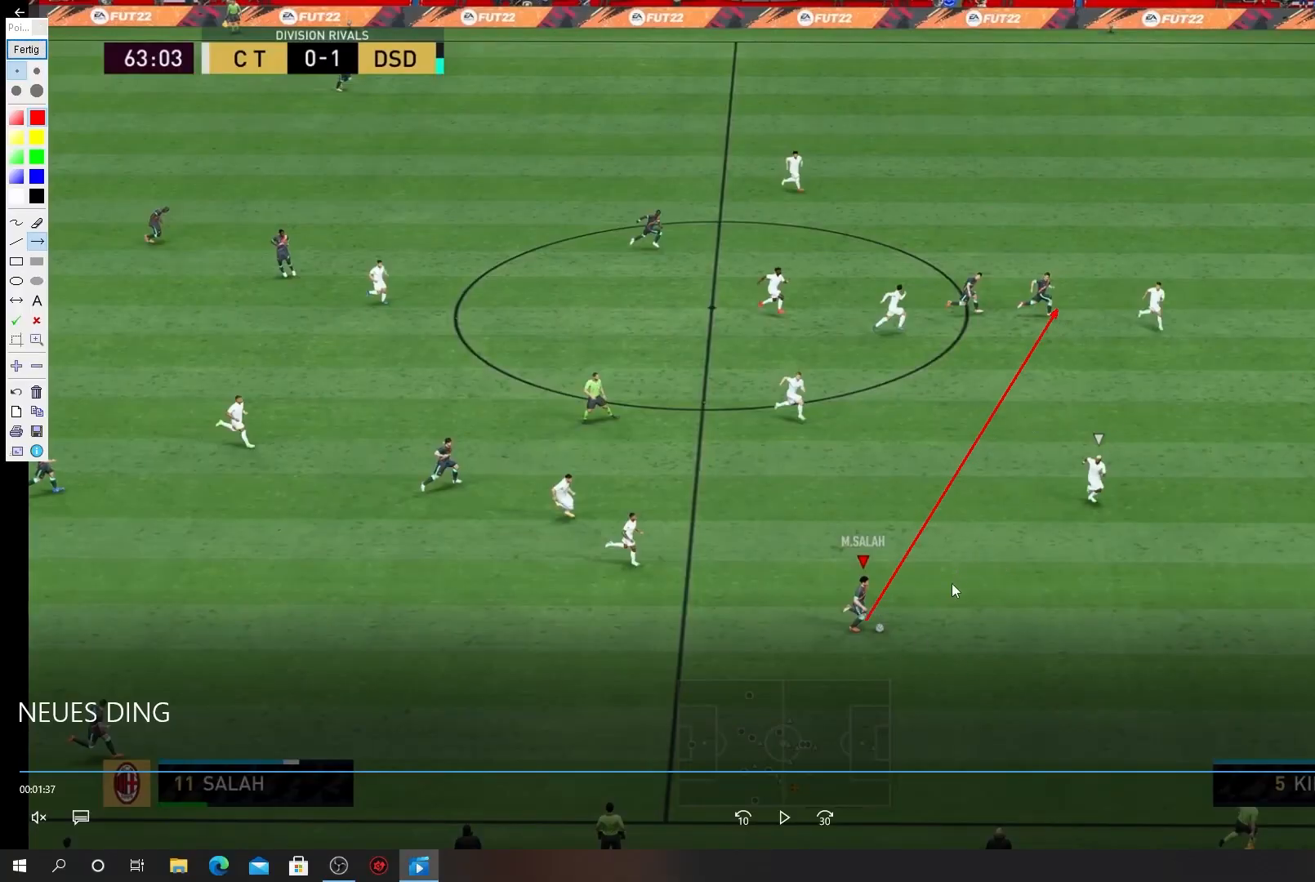
{"buttons": ["CROSS", "R2"], "left_stick": "up", "events": []}
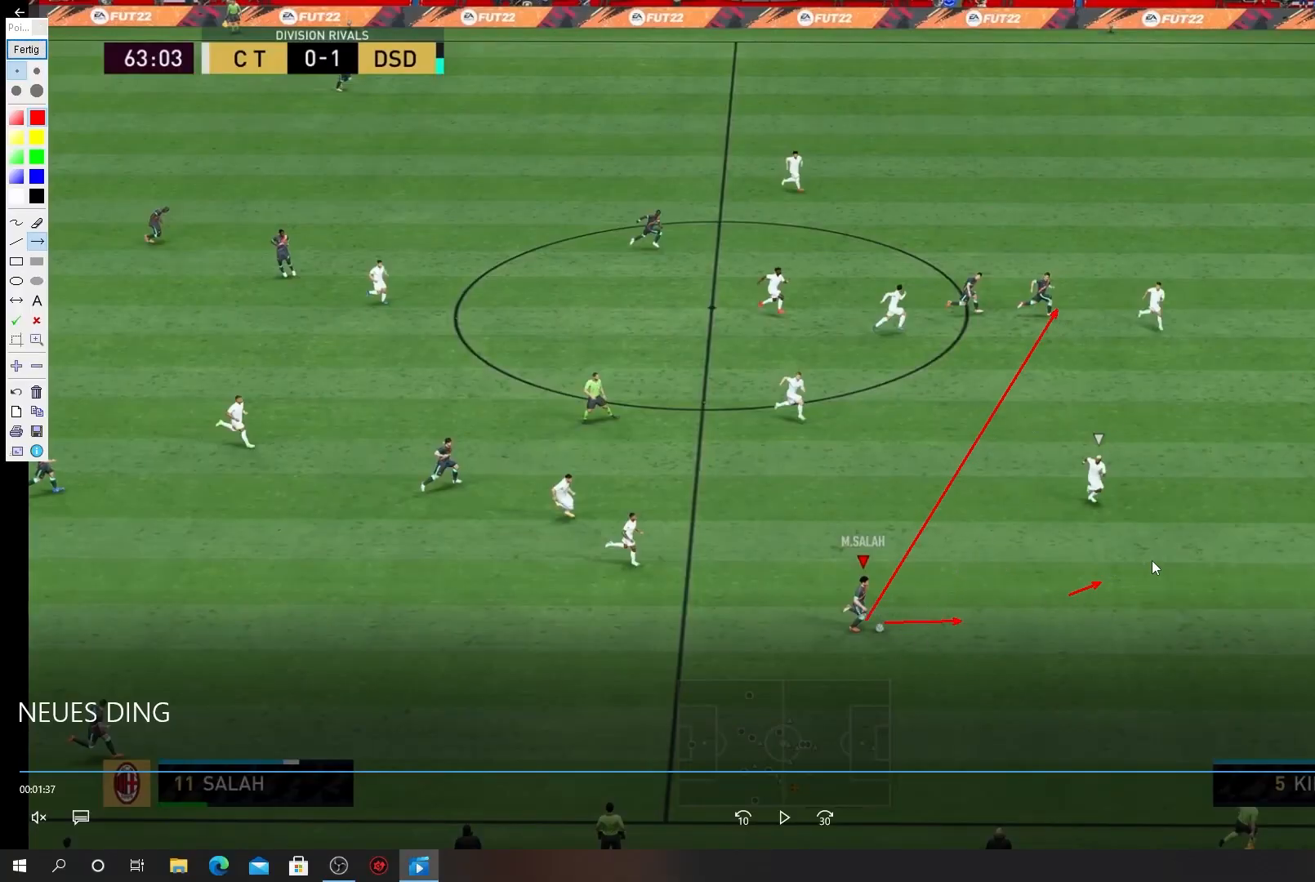
{"buttons": ["CROSS", "R2"], "left_stick": "up", "events": []}
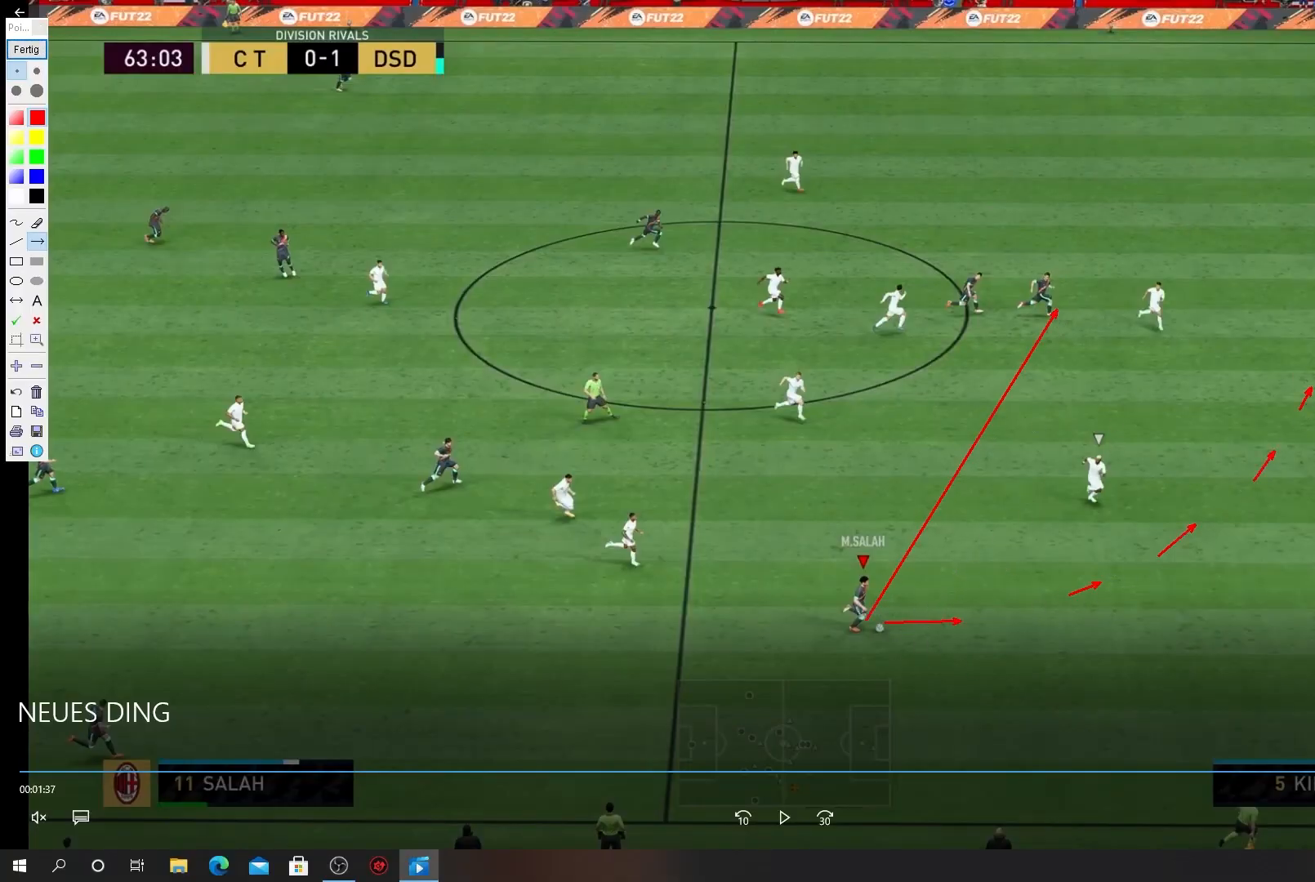
{"buttons": ["CROSS", "R2"], "left_stick": "up", "events": []}
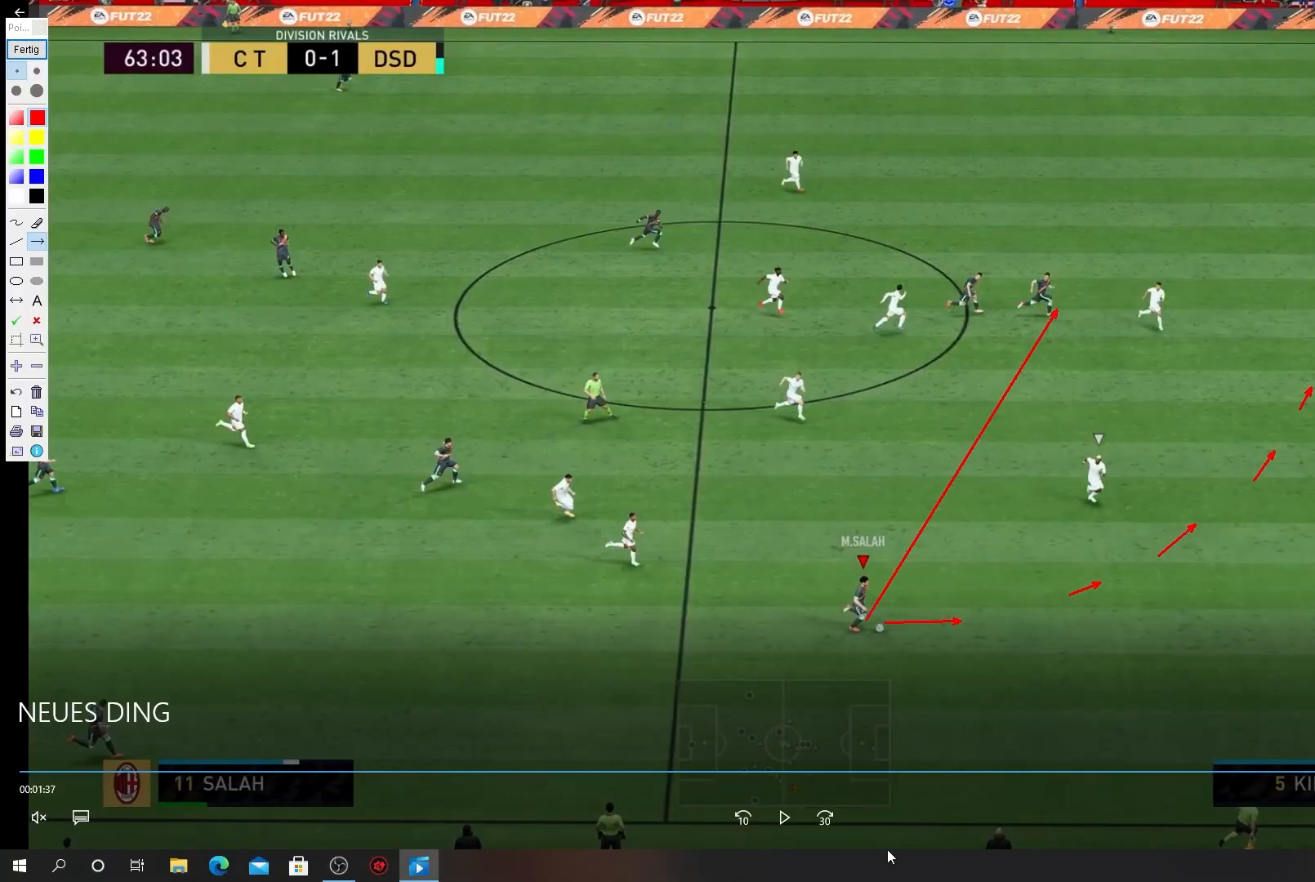
{"buttons": ["CROSS", "R2"], "left_stick": "up", "events": []}
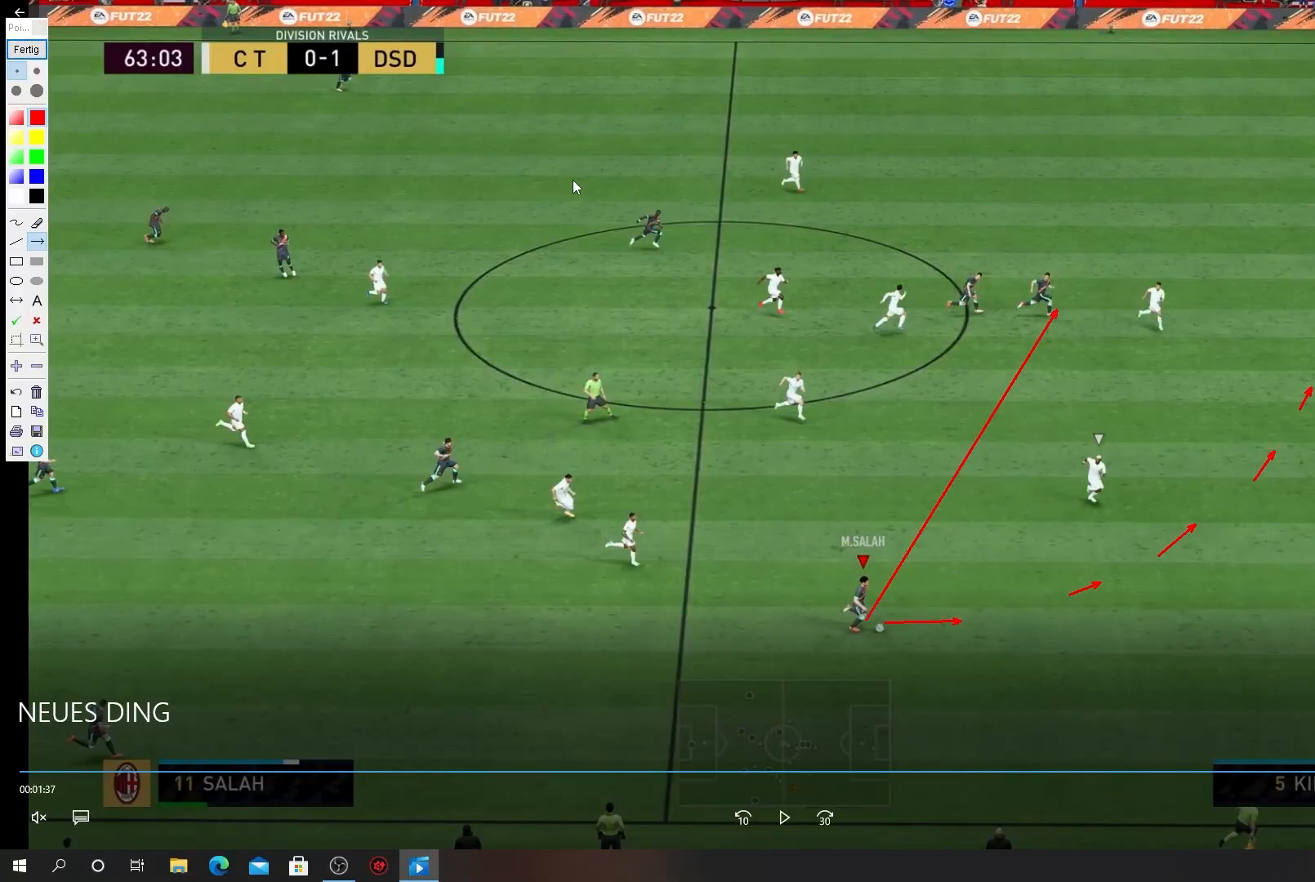
{"buttons": ["CROSS", "R2"], "left_stick": "up", "events": []}
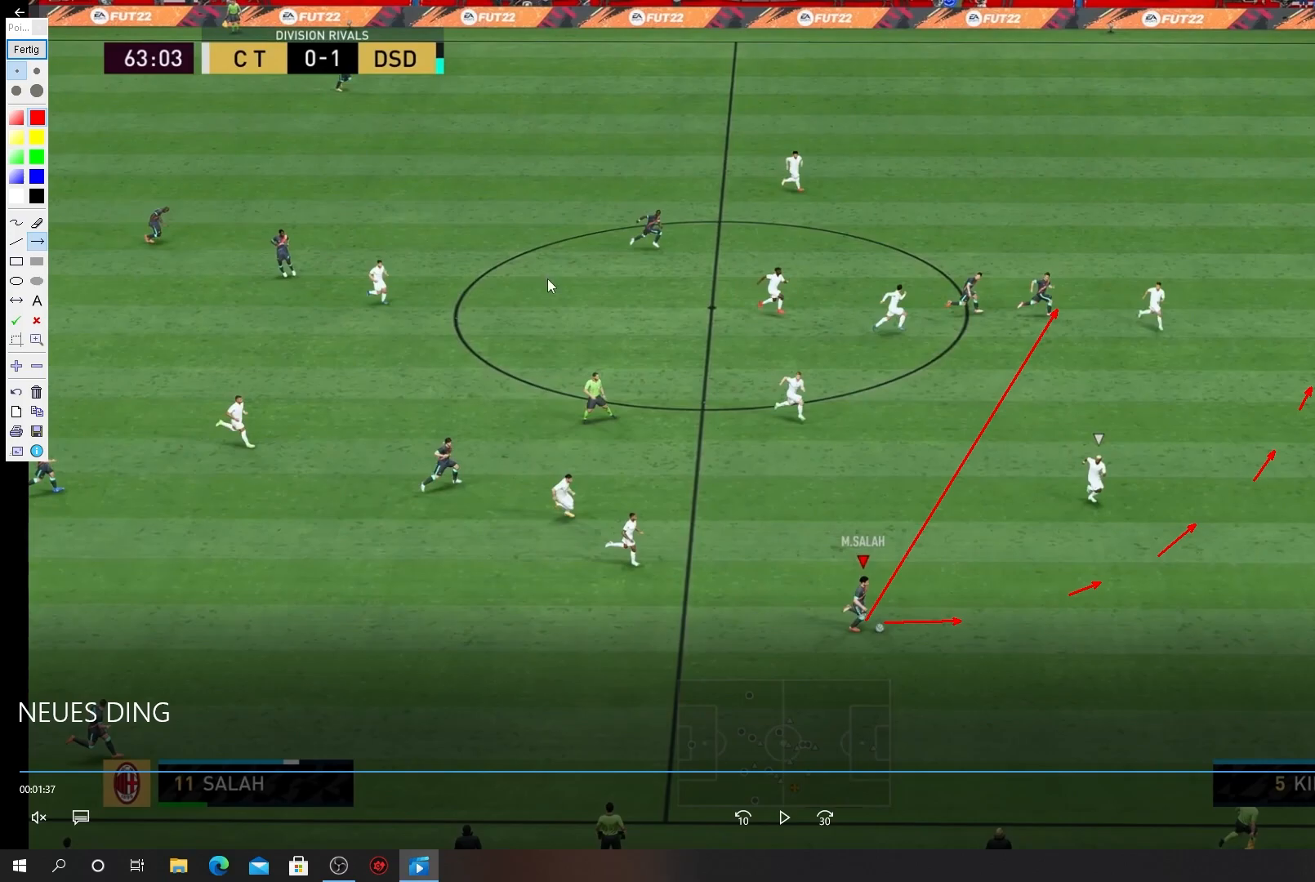
{"buttons": ["CROSS", "R2"], "left_stick": "up", "events": []}
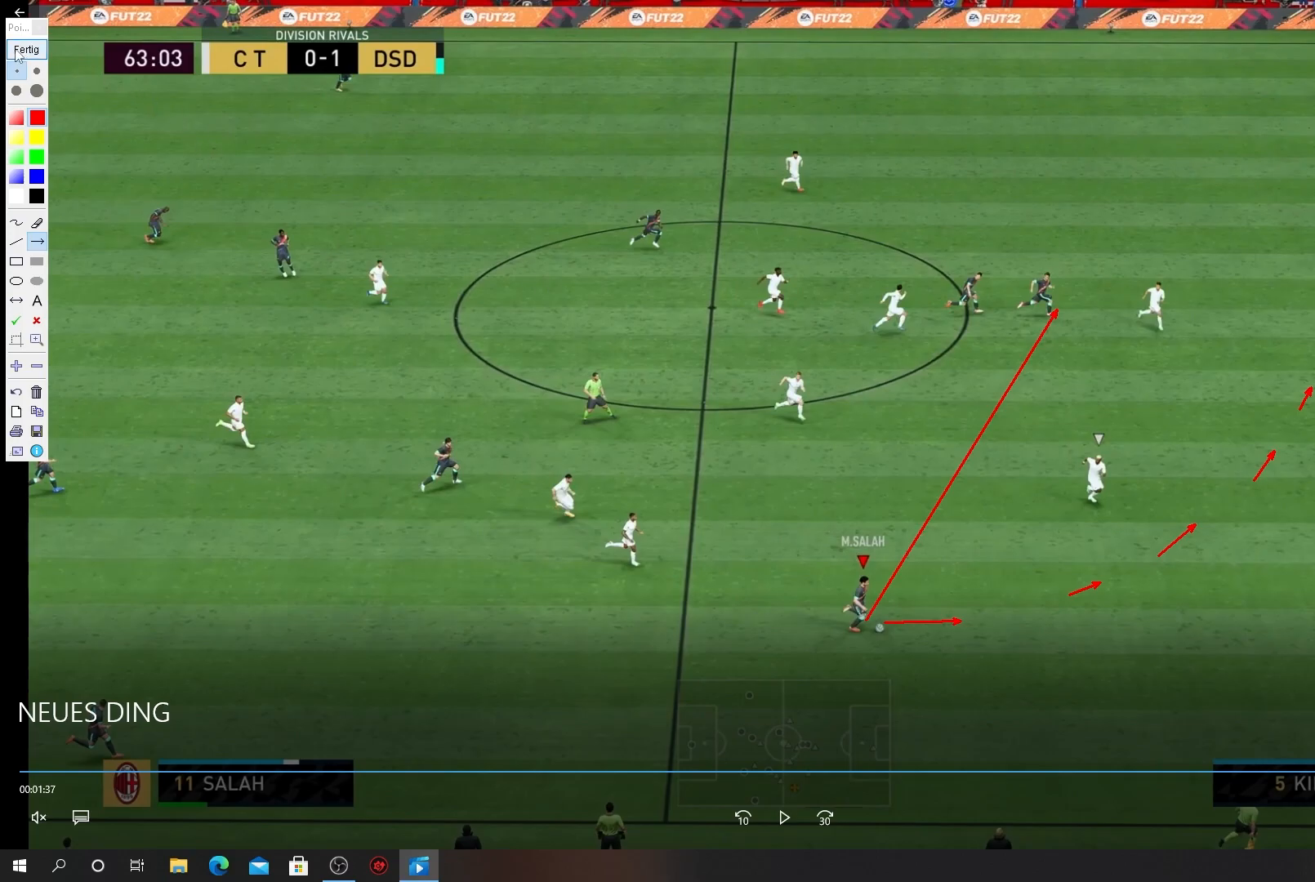
{"buttons": ["CROSS", "R2"], "left_stick": "up", "events": []}
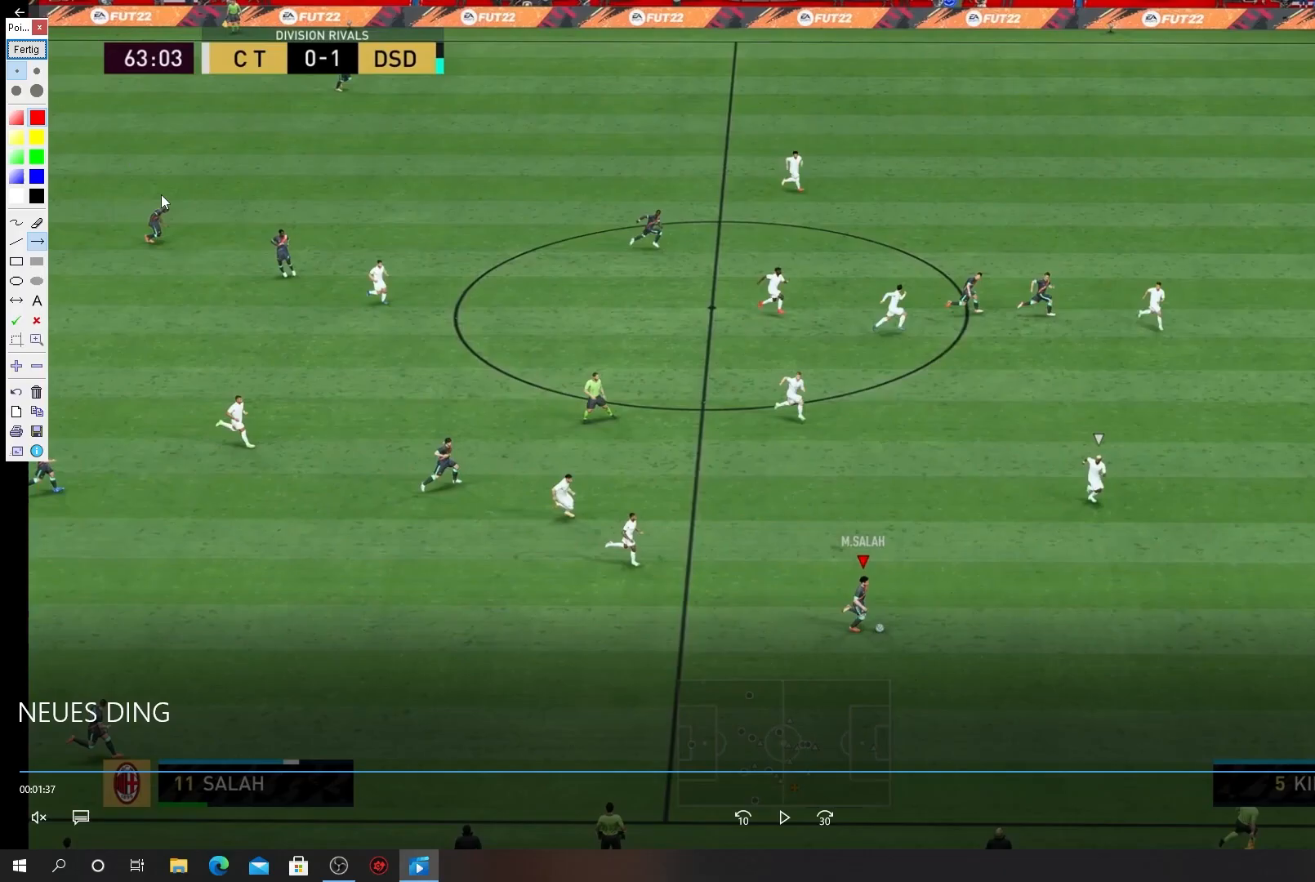
{"buttons": ["CROSS", "R2"], "left_stick": "up", "events": []}
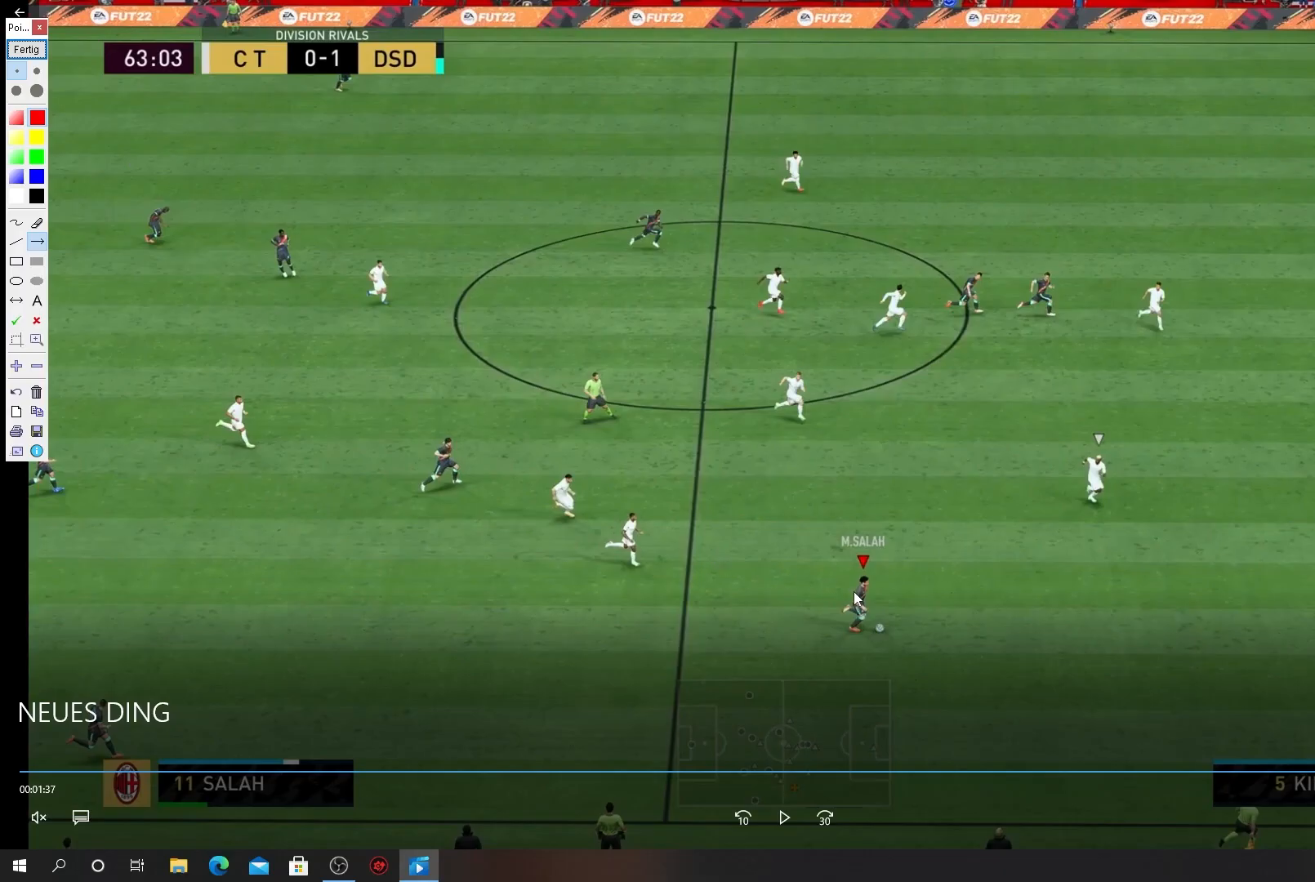
{"buttons": ["CROSS", "R2"], "left_stick": "up", "events": []}
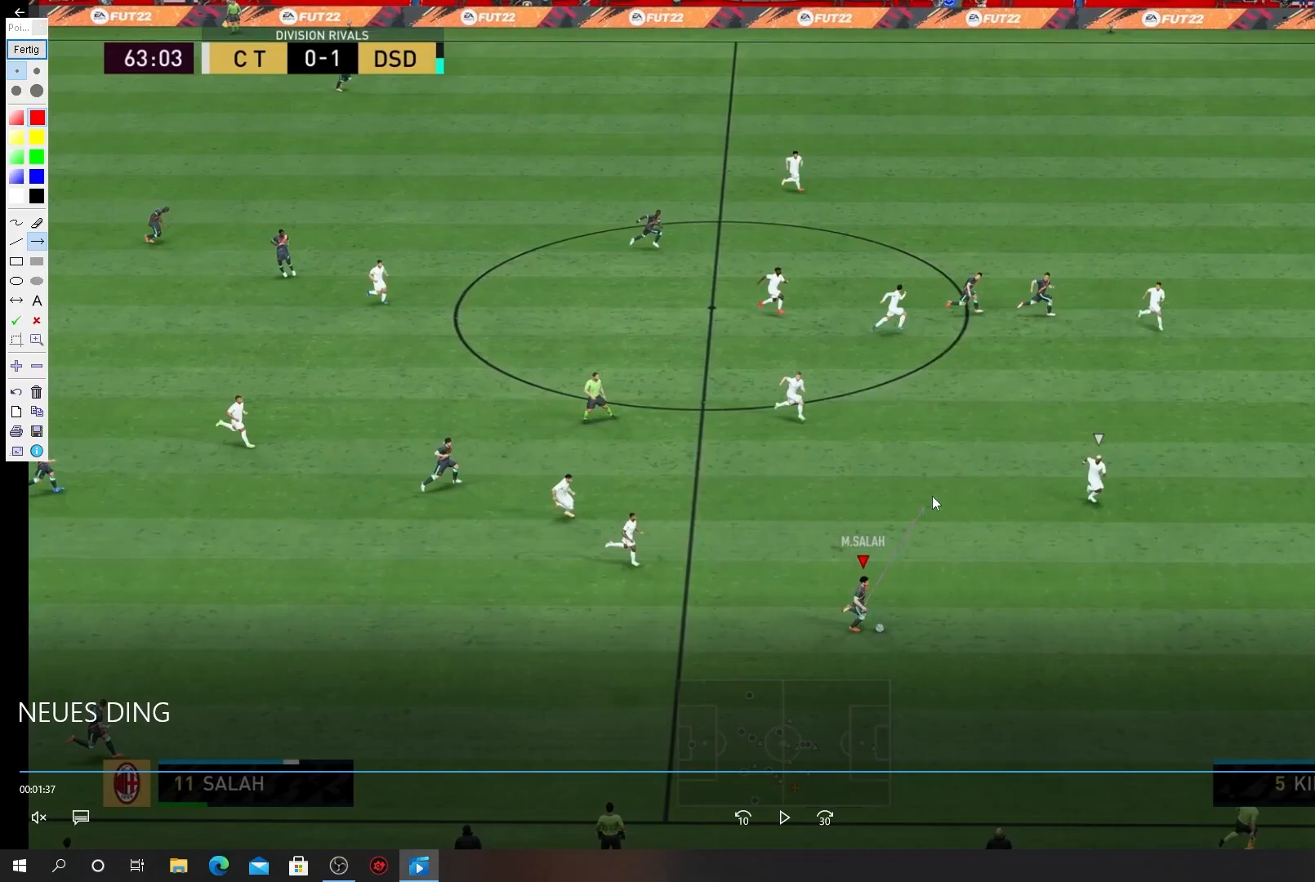
{"buttons": ["CROSS", "R2"], "left_stick": "up", "events": []}
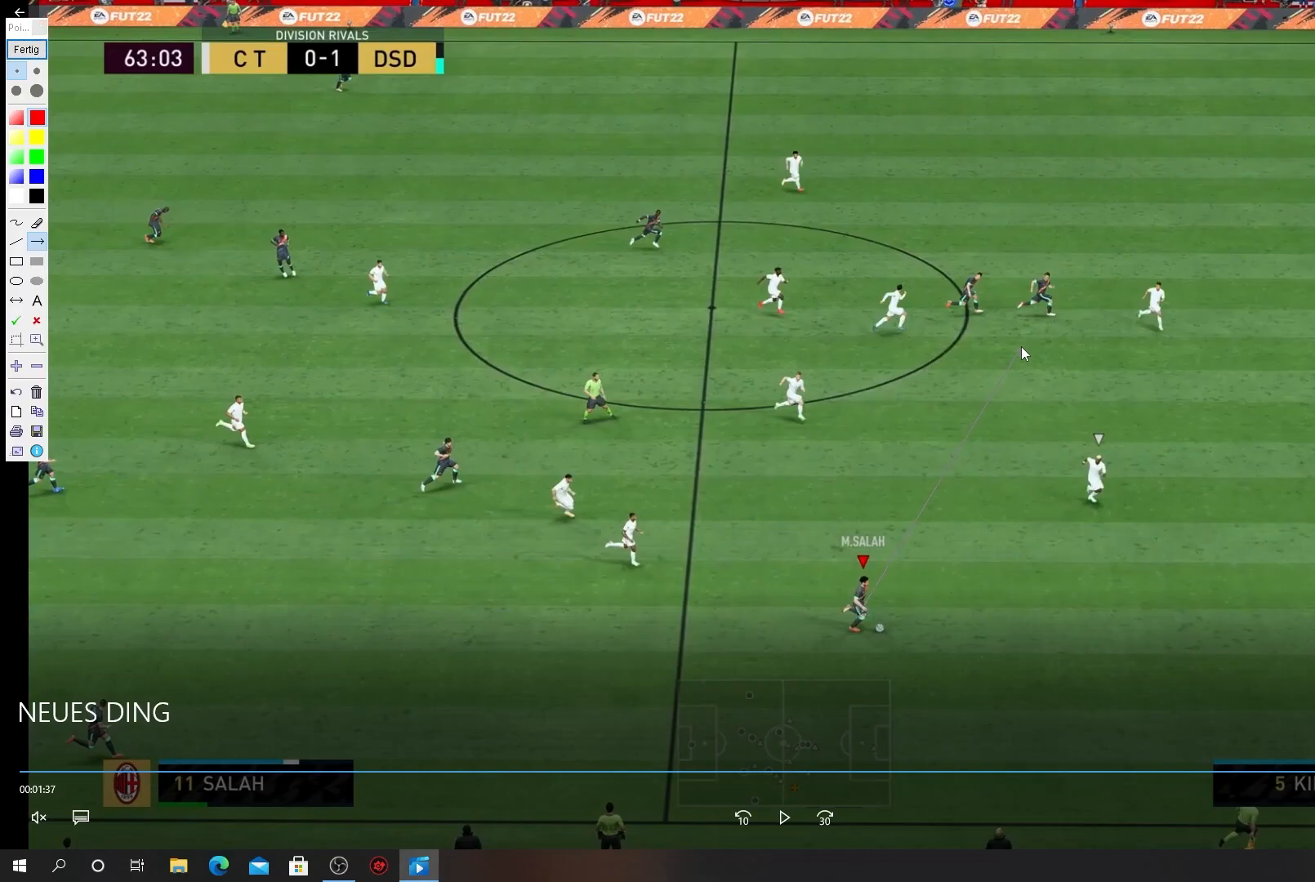
{"buttons": ["CROSS", "R2"], "left_stick": "up", "events": []}
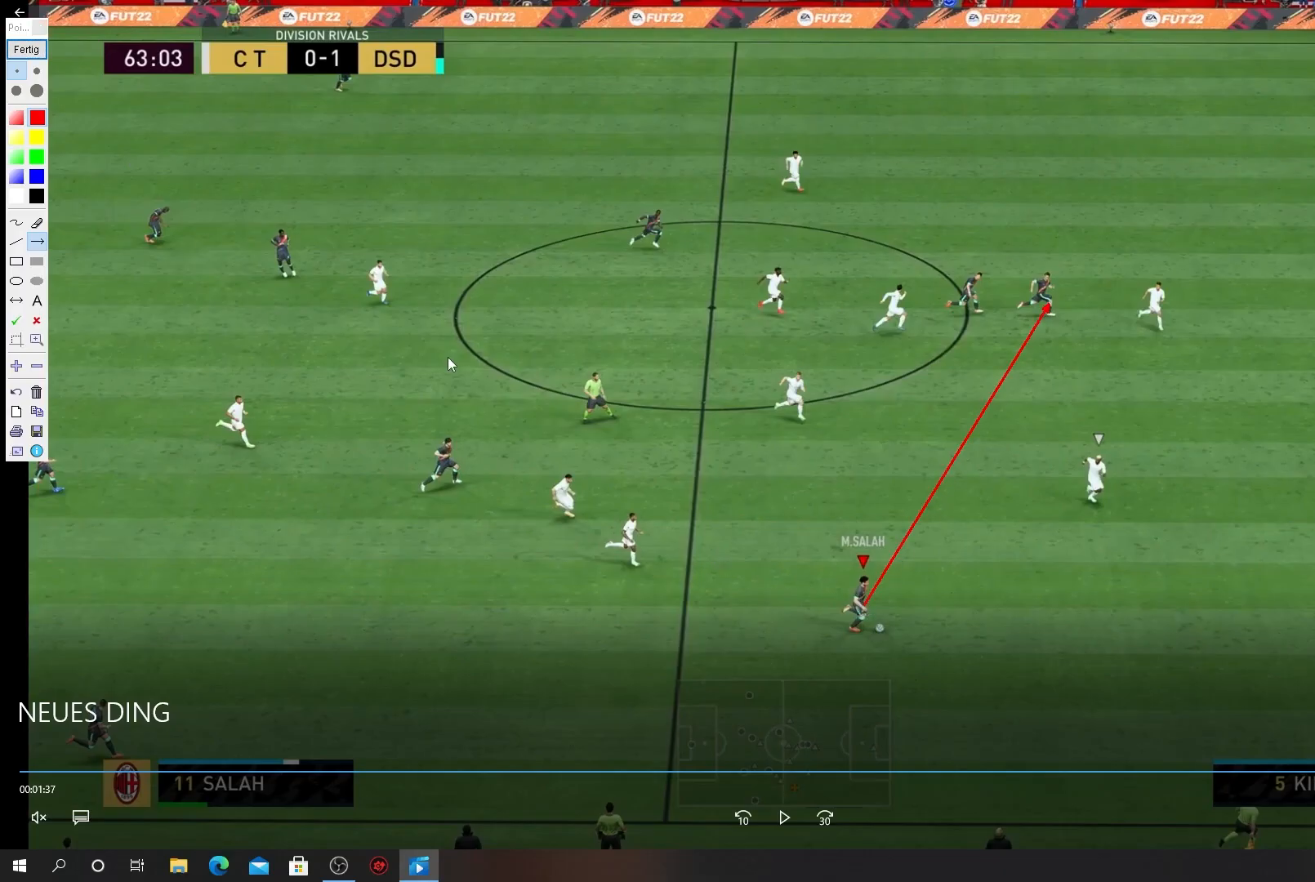
{"buttons": ["CROSS", "R2"], "left_stick": "up", "events": []}
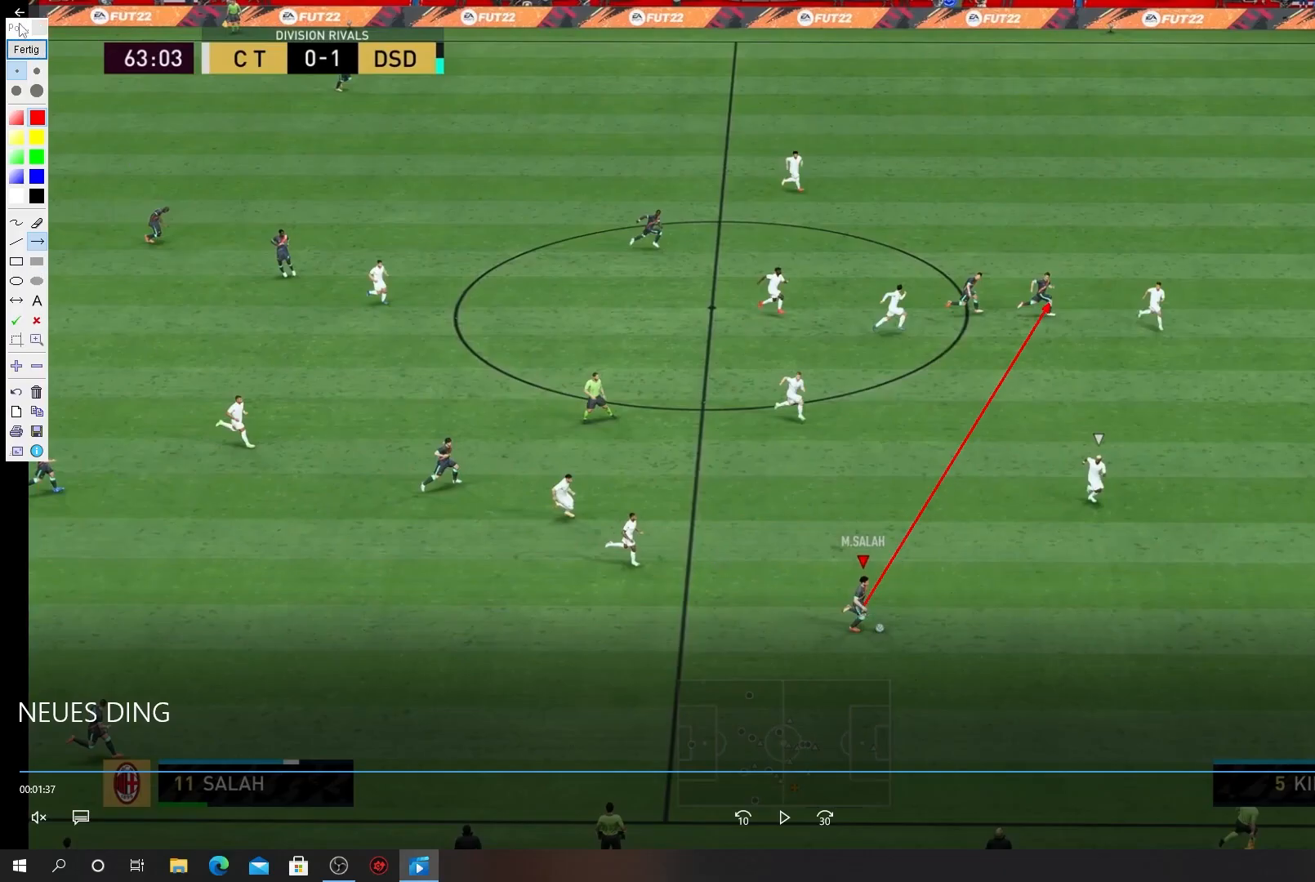
{"buttons": ["CROSS", "R2"], "left_stick": "up", "events": []}
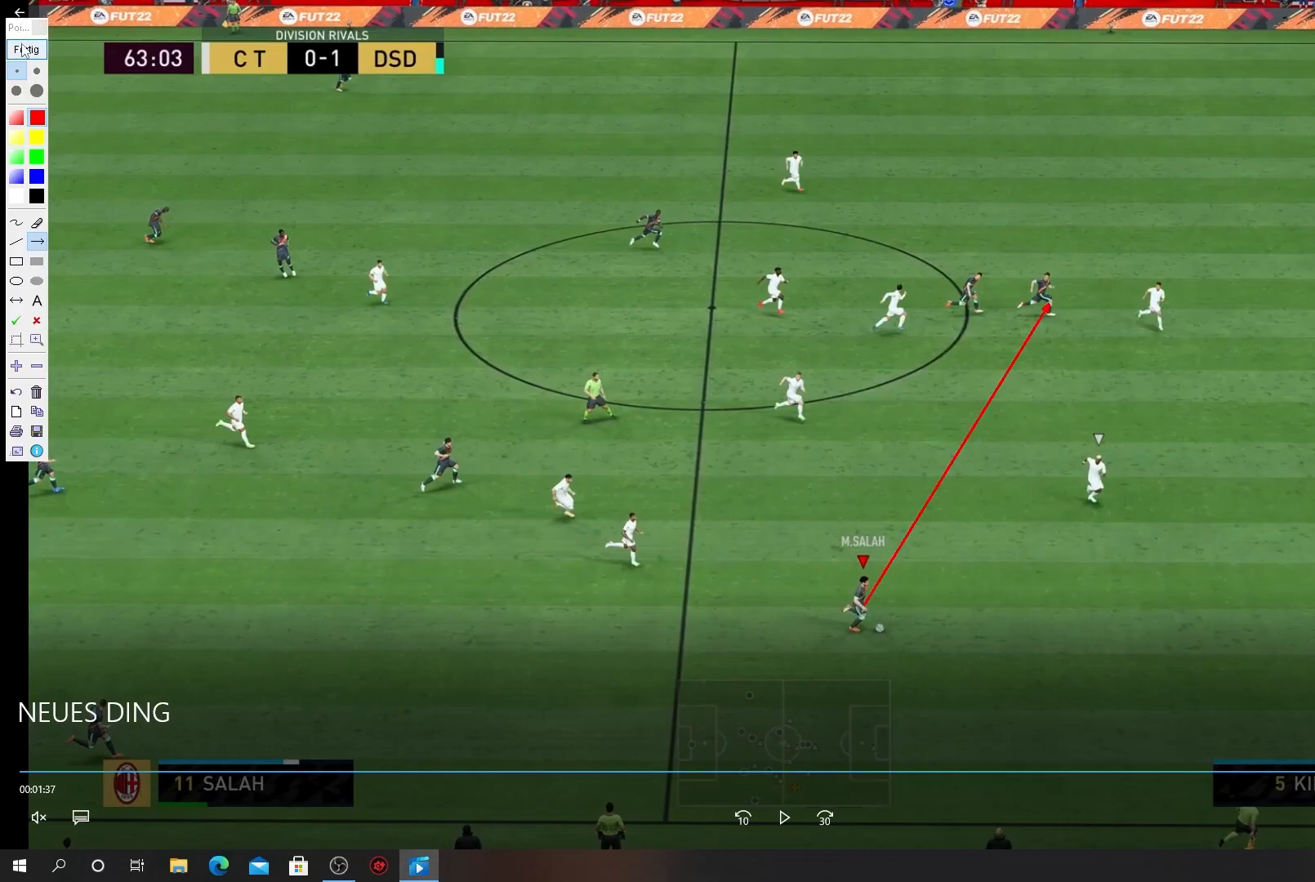
{"buttons": ["CROSS", "R2"], "left_stick": "up", "events": []}
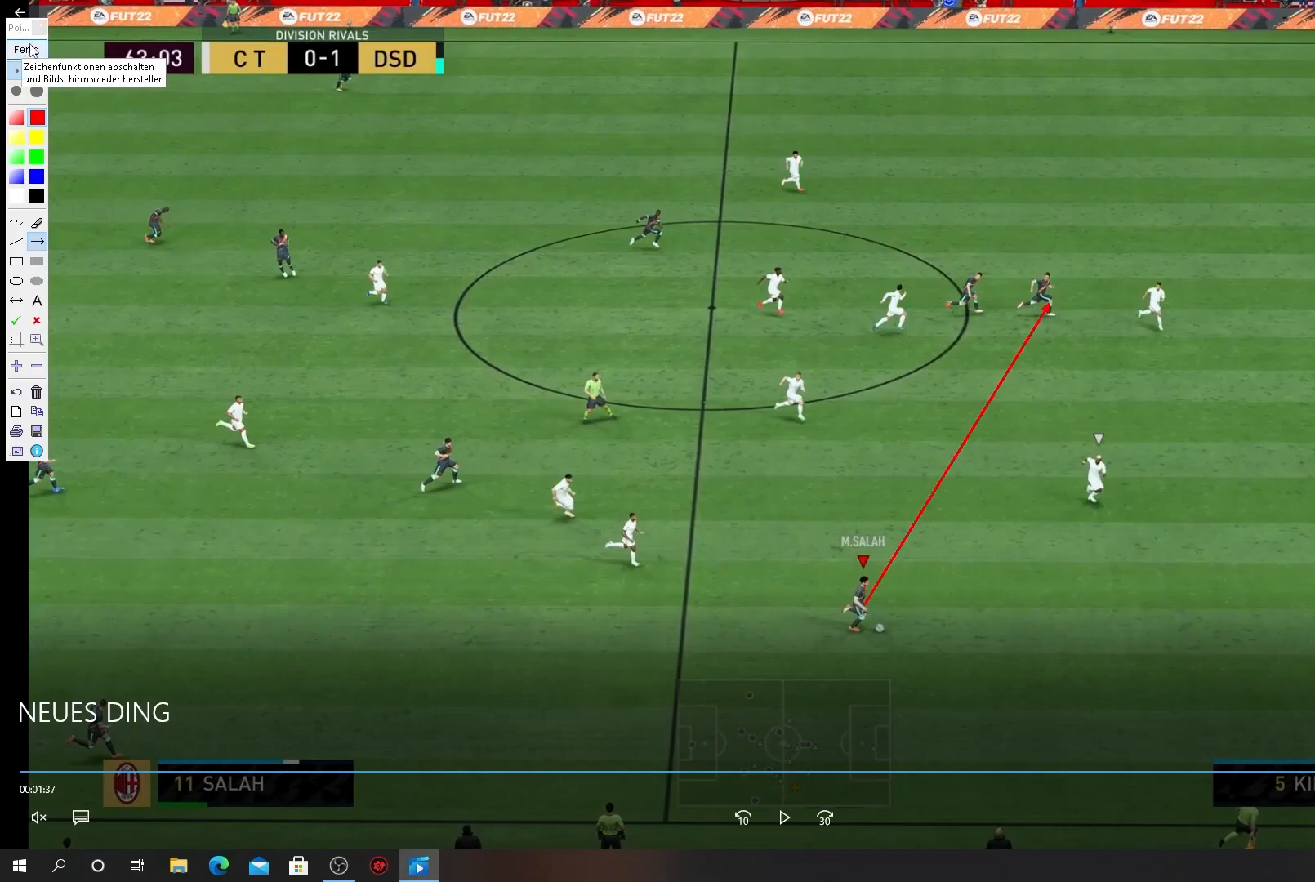
{"buttons": ["CROSS", "R2"], "left_stick": "up", "events": []}
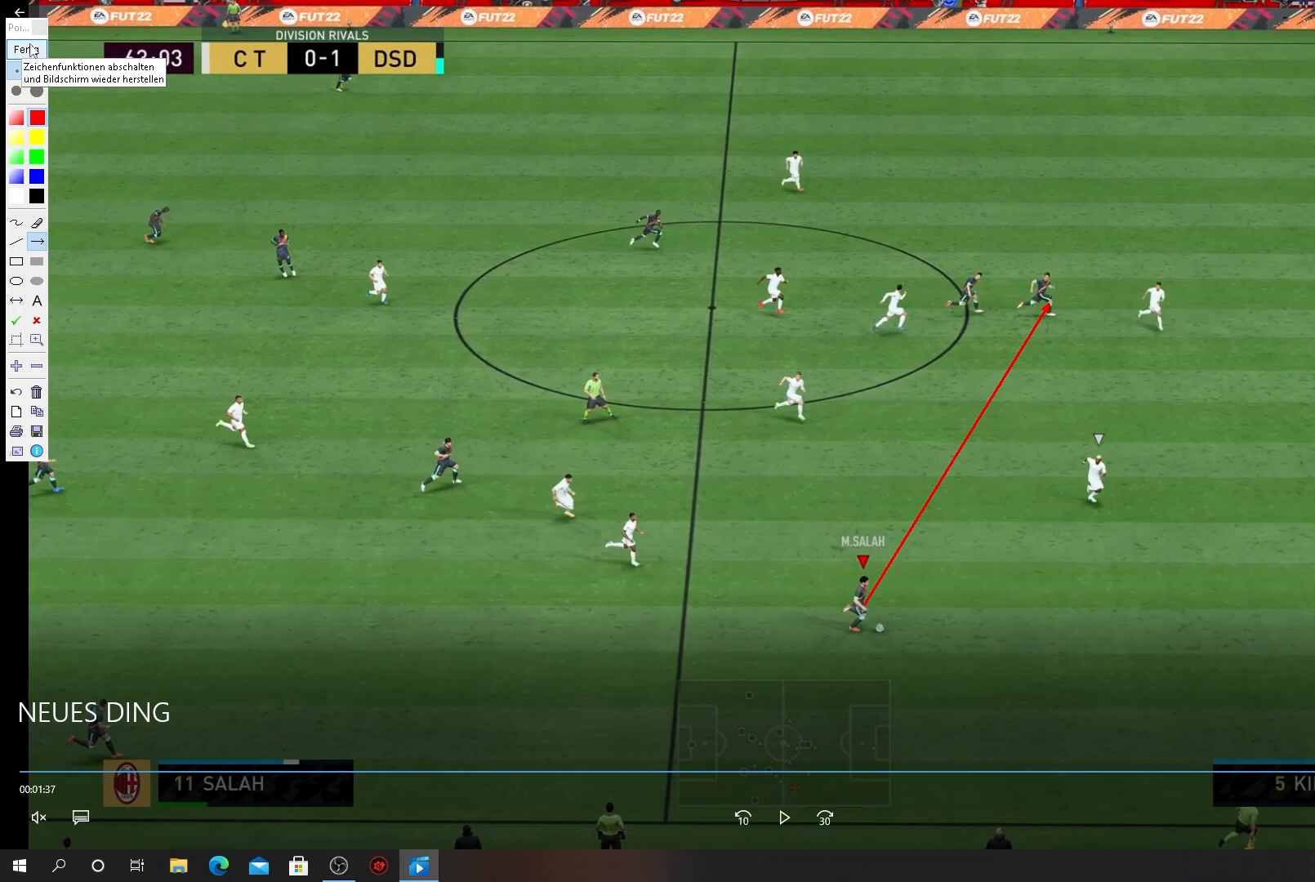
{"buttons": ["CROSS", "R2"], "left_stick": "up", "events": []}
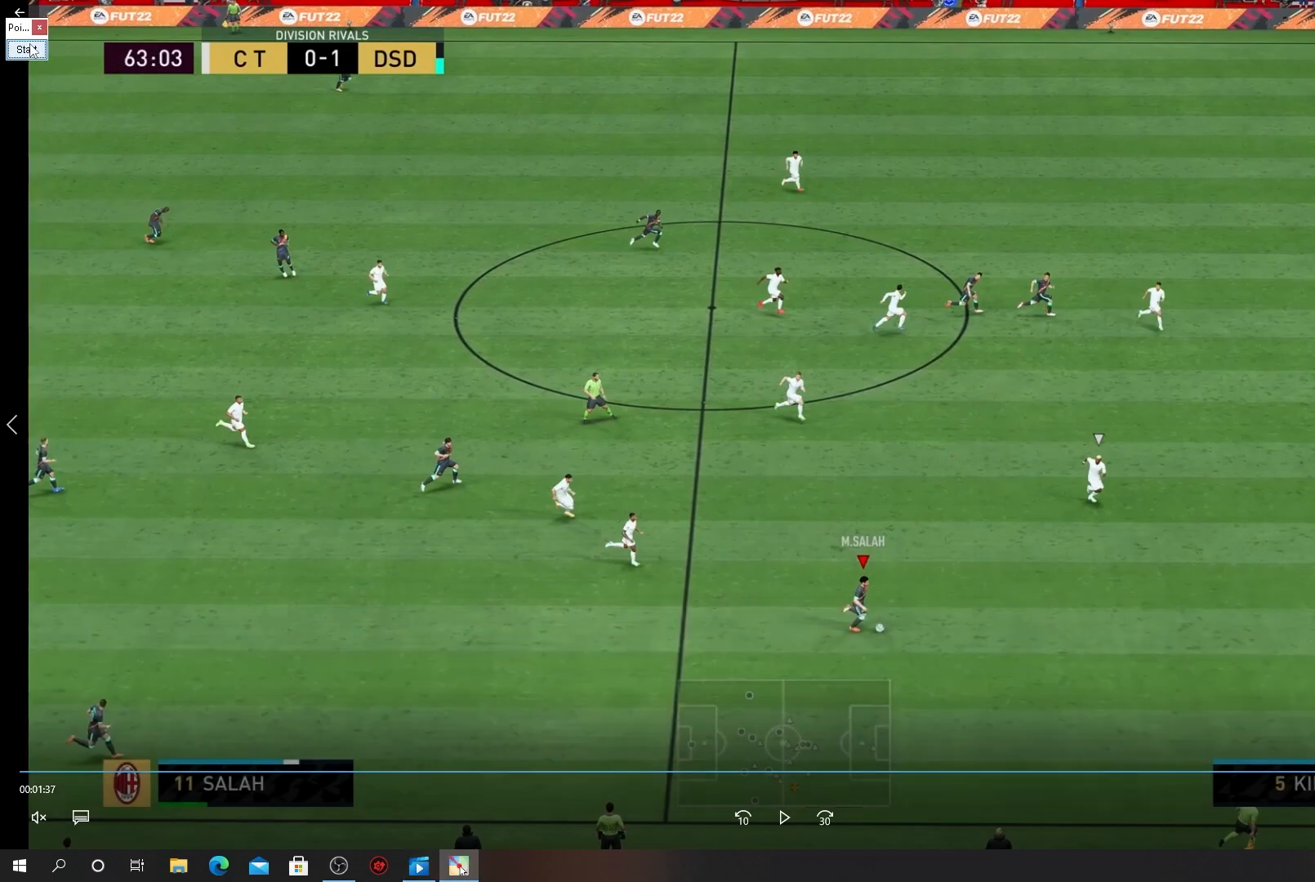
{"buttons": ["R2"], "left_stick": "up"}
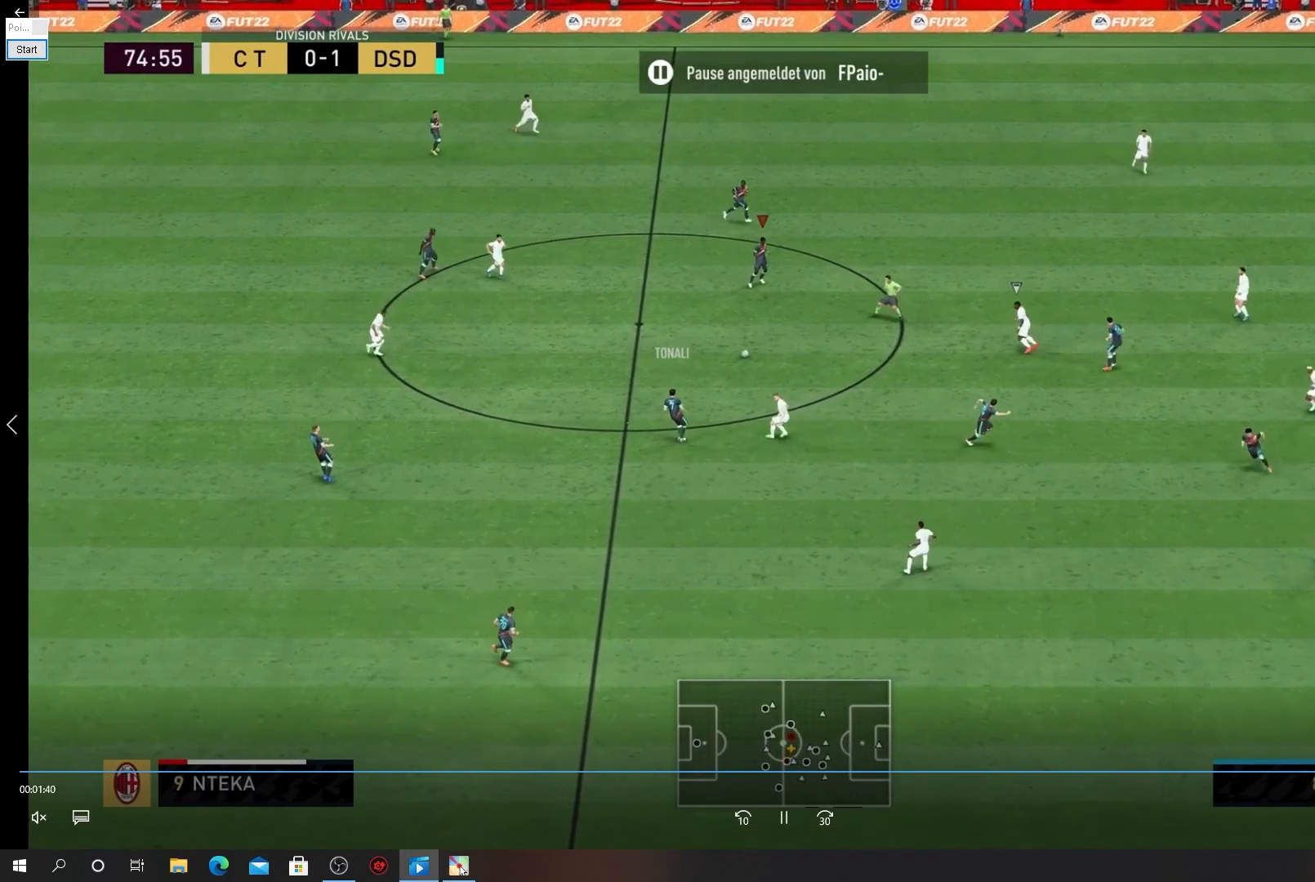
{"buttons": [], "left_stick": "up", "events": [[133, "R2", "up"], [317, "L1", "down"], [450, "L1", "up"]]}
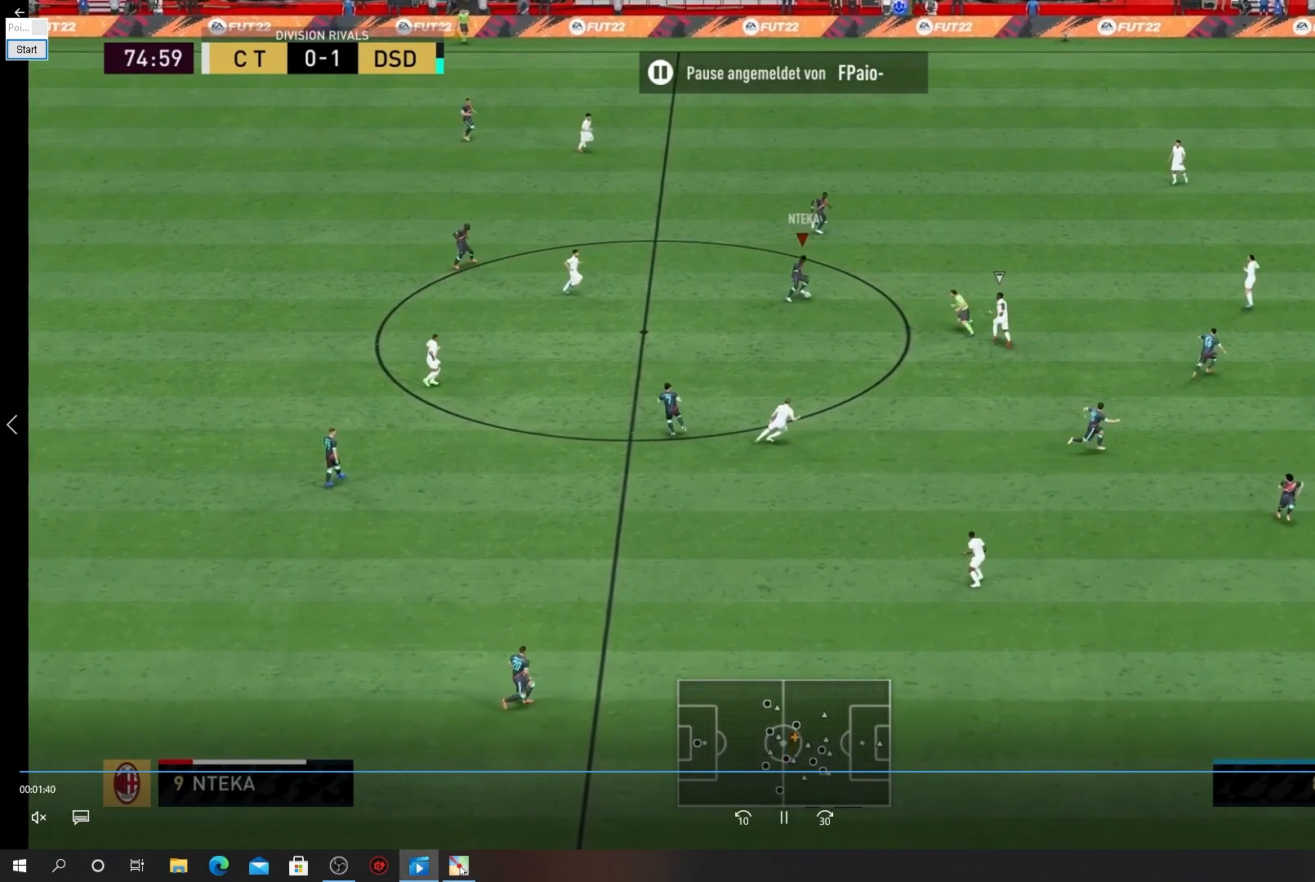
{"buttons": [], "left_stick": "up", "events": [[83, "CROSS", "down"], [200, "CROSS", "up"]]}